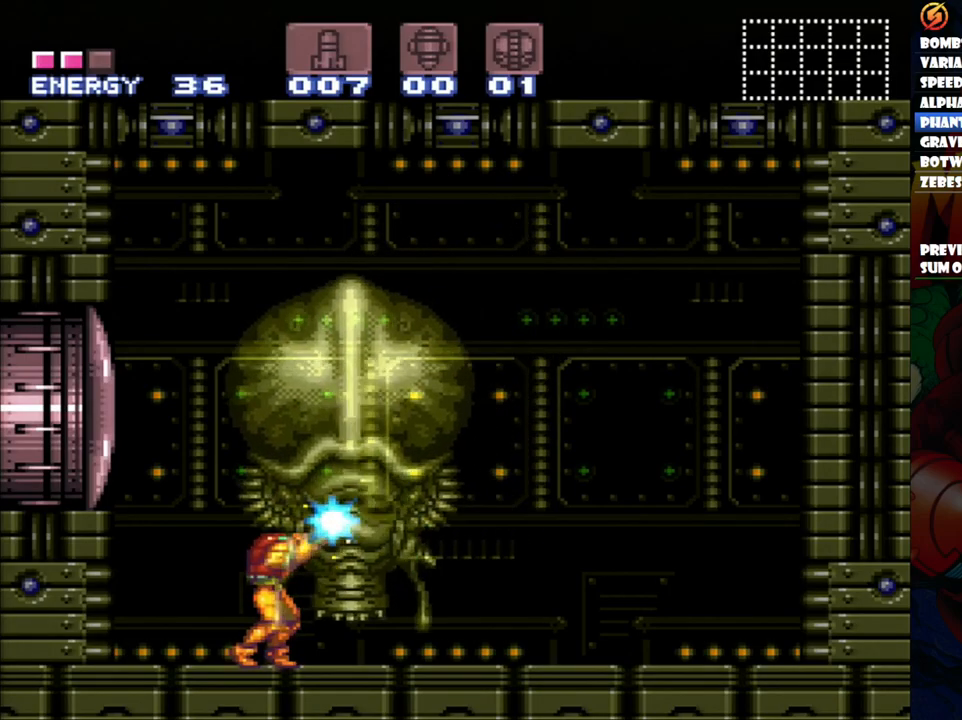
Gameplay with a controller (Nintendo layout); each line is a JSON object with the inputs held at the frame after it (dt_ms = milliseconds from this image to that frame). "events" lists button and stick changes between this image and that frame as [ms after this image, input, new state], when the widget could be followed in between. Not read: L3 R1 R3.
{"dt_ms": 500, "buttons": ["Y"], "events": [[350, "Y", "down"], [433, "Y", "up"], [500, "Y", "down"]]}
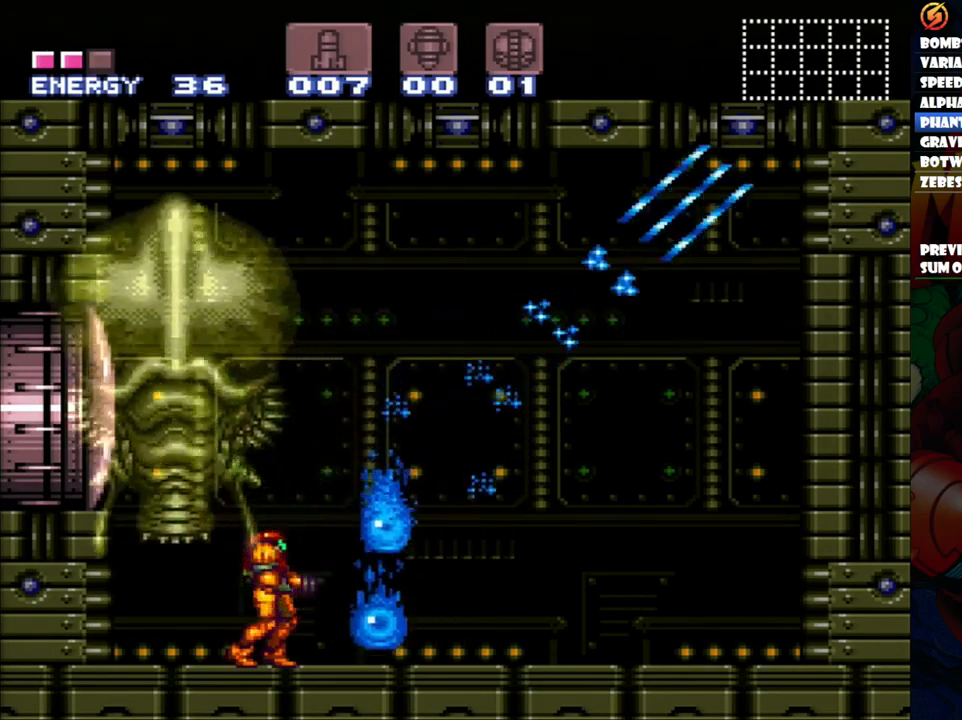
{"dt_ms": 500, "buttons": ["Y", "DPAD_UP"], "events": [[83, "Y", "up"], [167, "Y", "down"], [233, "Y", "up"], [300, "Y", "down"], [383, "Y", "up"], [450, "DPAD_UP", "down"], [483, "Y", "down"]]}
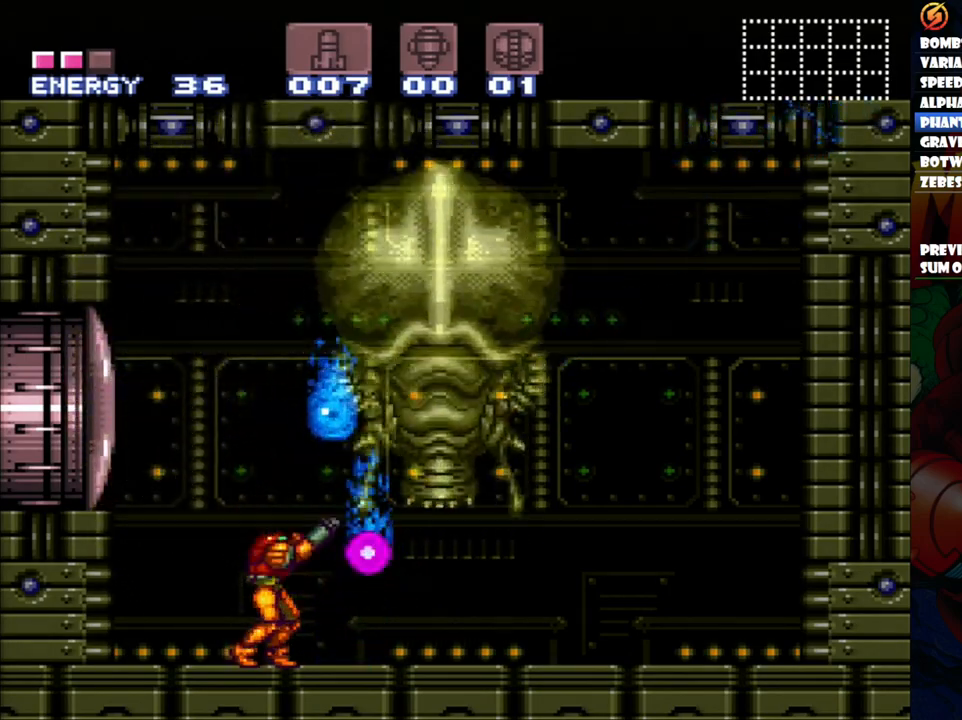
{"dt_ms": 500, "buttons": ["Y", "DPAD_UP"], "events": [[67, "Y", "up"], [117, "Y", "down"], [217, "Y", "up"], [283, "Y", "down"], [383, "Y", "up"], [433, "Y", "down"]]}
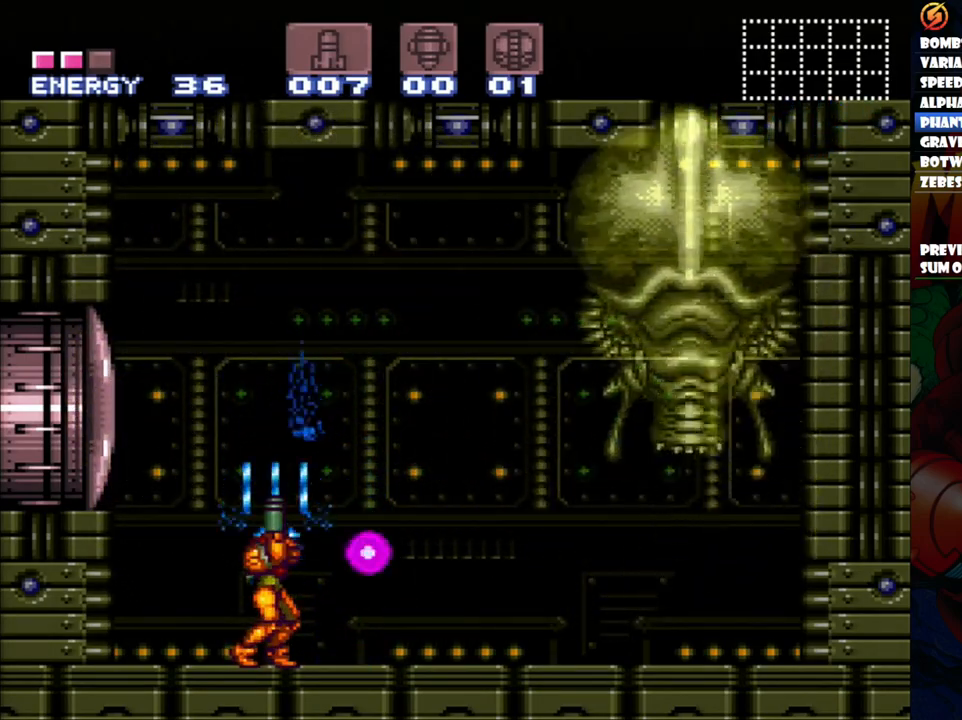
{"dt_ms": 500, "buttons": ["DPAD_RIGHT"], "events": [[33, "DPAD_UP", "up"], [33, "Y", "up"], [133, "DPAD_RIGHT", "down"]]}
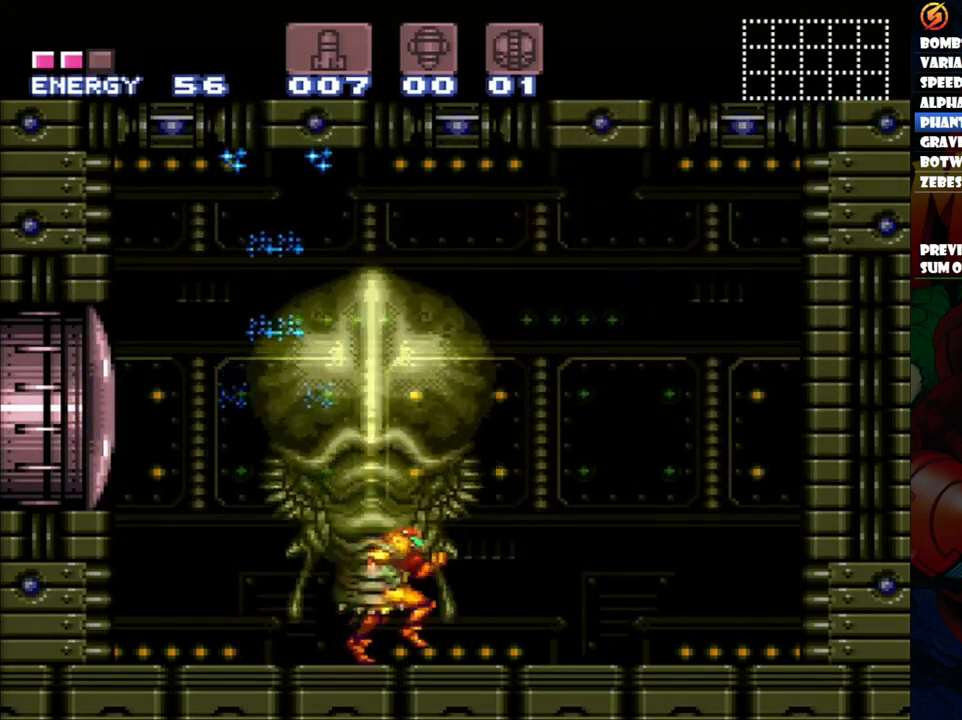
{"dt_ms": 500, "buttons": ["DPAD_RIGHT"], "events": []}
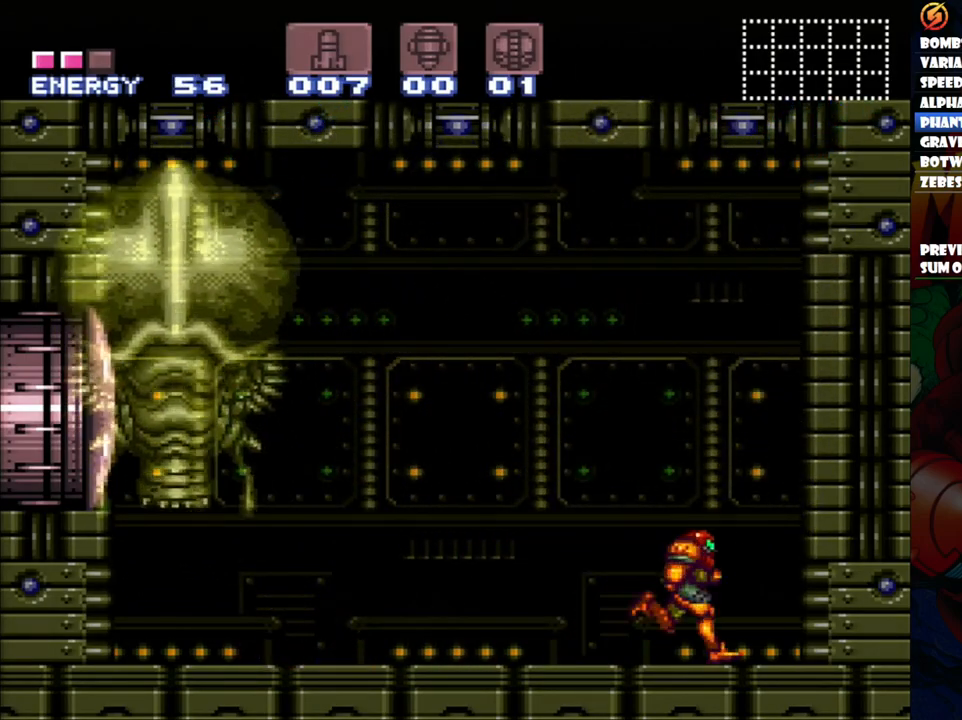
{"dt_ms": 500, "buttons": [], "events": [[183, "DPAD_RIGHT", "up"], [267, "DPAD_LEFT", "down"], [400, "DPAD_LEFT", "up"]]}
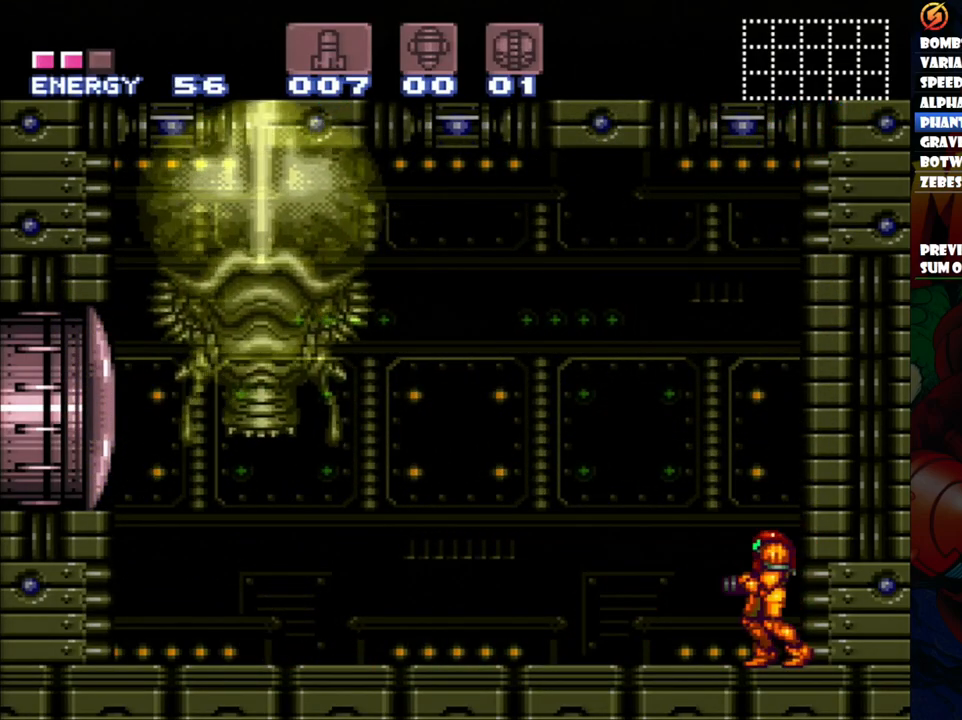
{"dt_ms": 500, "buttons": [], "events": []}
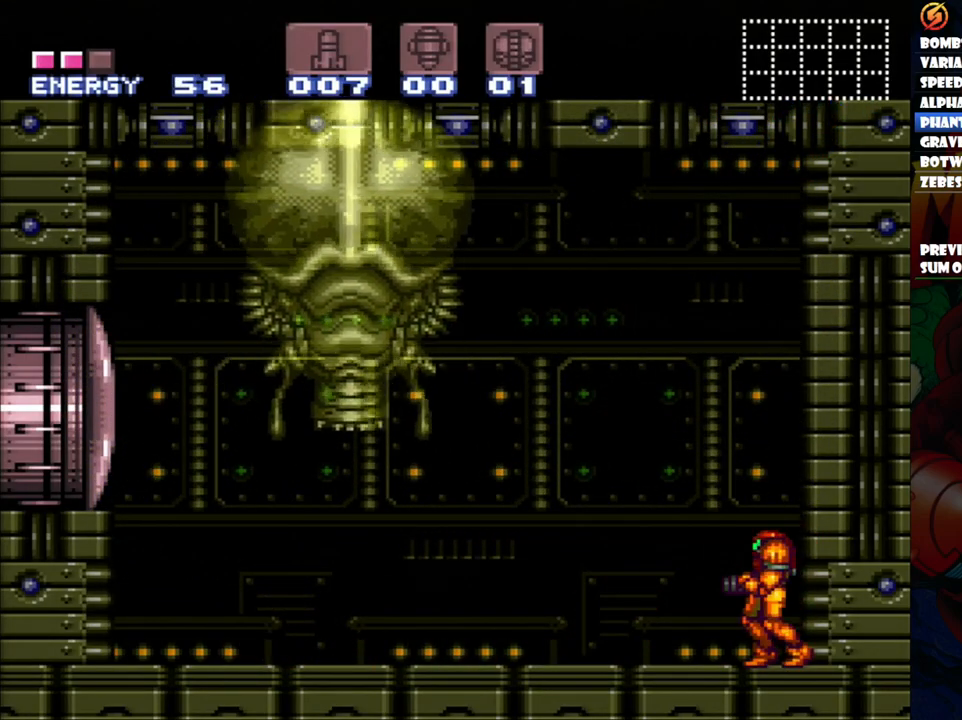
{"dt_ms": 500, "buttons": [], "events": []}
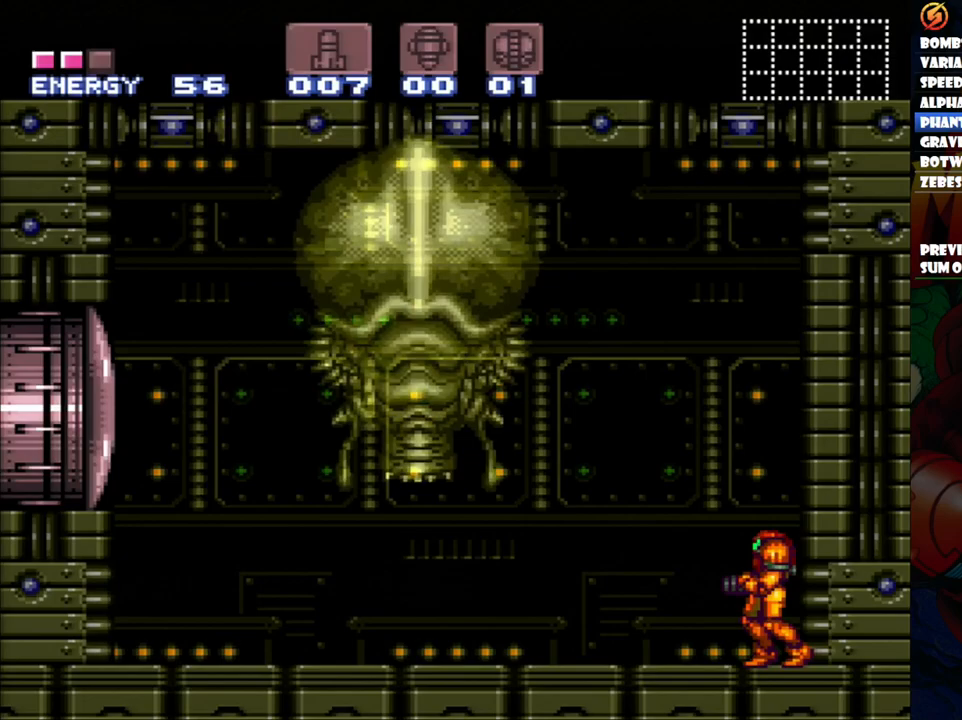
{"dt_ms": 500, "buttons": ["Y"], "events": [[300, "Y", "down"], [350, "Y", "up"], [450, "Y", "down"]]}
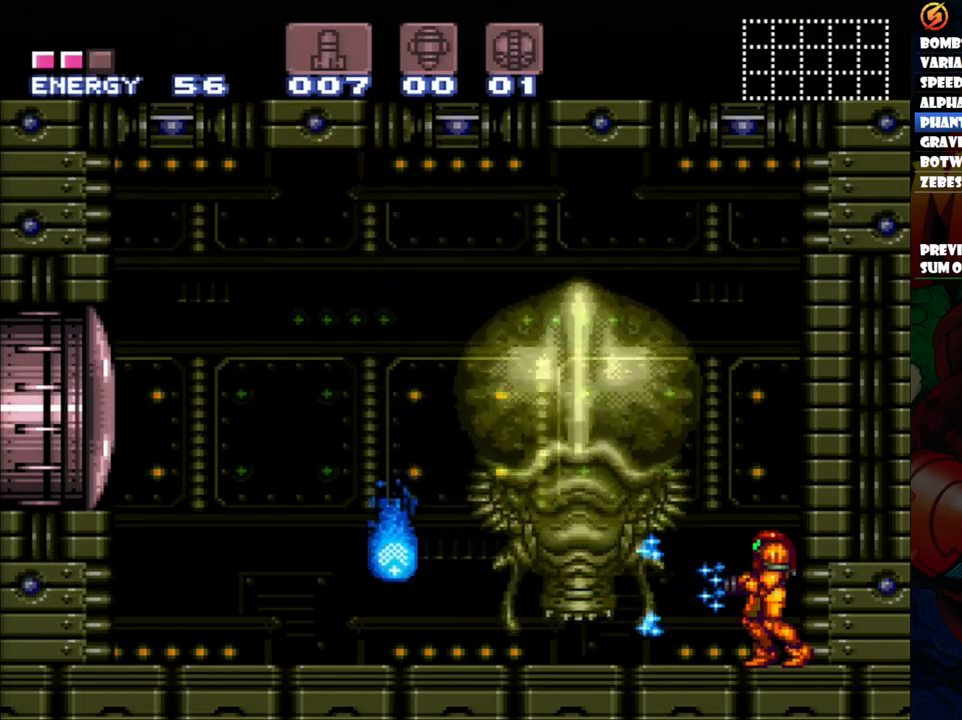
{"dt_ms": 1000, "buttons": [], "events": [[17, "Y", "up"], [83, "Y", "down"], [167, "Y", "up"], [233, "Y", "down"], [317, "Y", "up"], [383, "Y", "down"], [800, "Y", "up"], [850, "Y", "down"], [950, "Y", "up"]]}
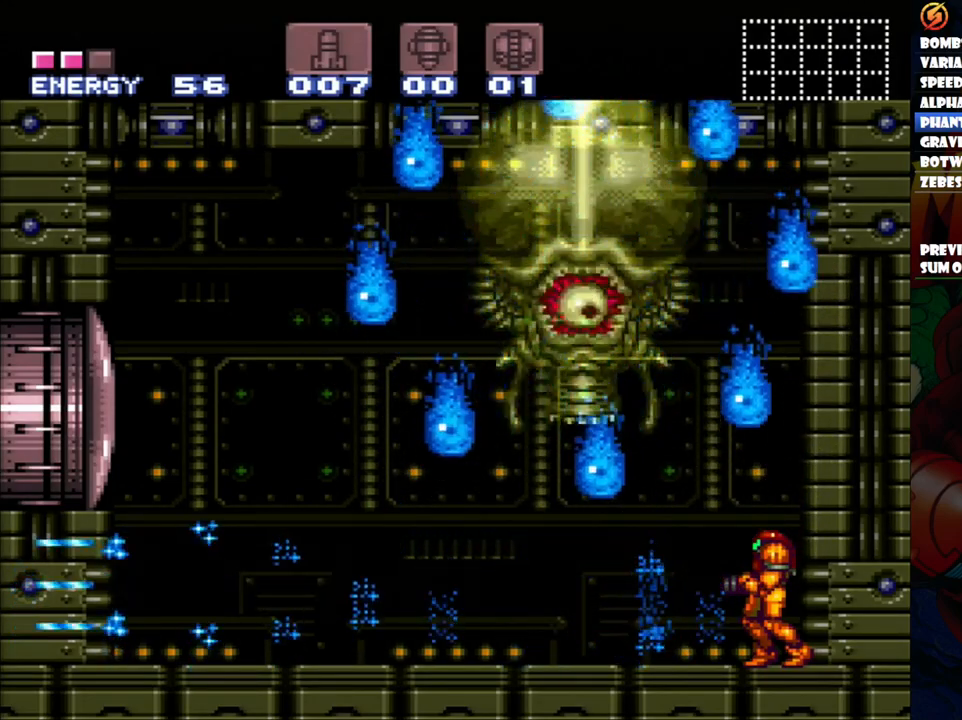
{"dt_ms": 500, "buttons": ["DPAD_UP"], "events": [[67, "DPAD_LEFT", "down"], [250, "X", "down"], [333, "DPAD_UP", "down"], [383, "X", "up"], [433, "DPAD_LEFT", "up"]]}
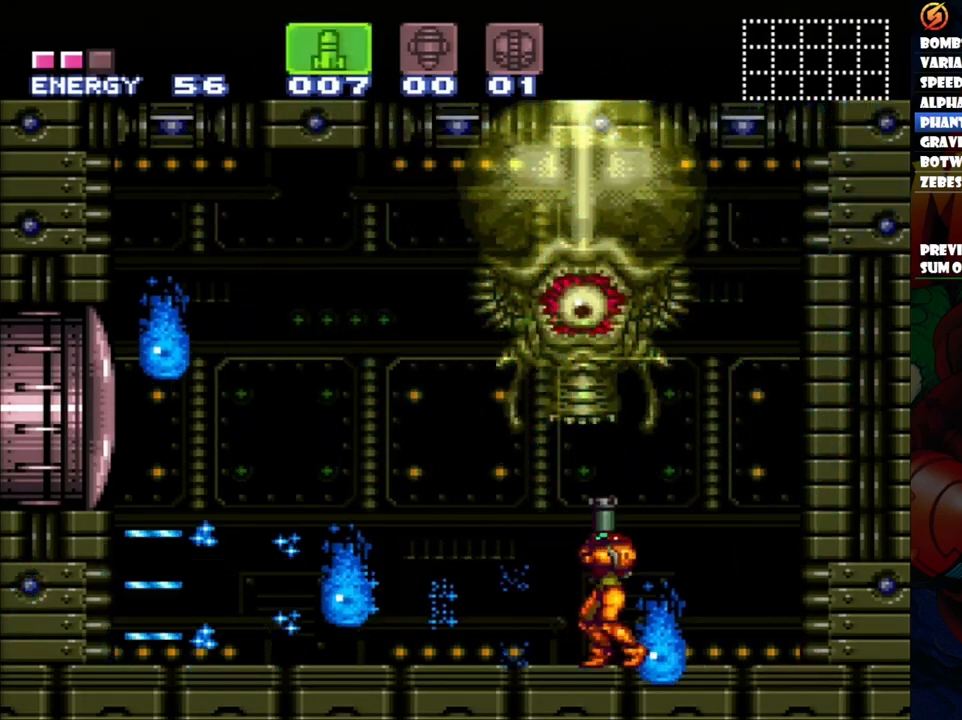
{"dt_ms": 500, "buttons": ["DPAD_UP"], "events": [[17, "DPAD_RIGHT", "down"], [17, "Y", "down"], [133, "DPAD_RIGHT", "up"], [150, "Y", "up"], [267, "DPAD_RIGHT", "down"], [367, "Y", "down"], [450, "Y", "up"], [483, "DPAD_RIGHT", "up"]]}
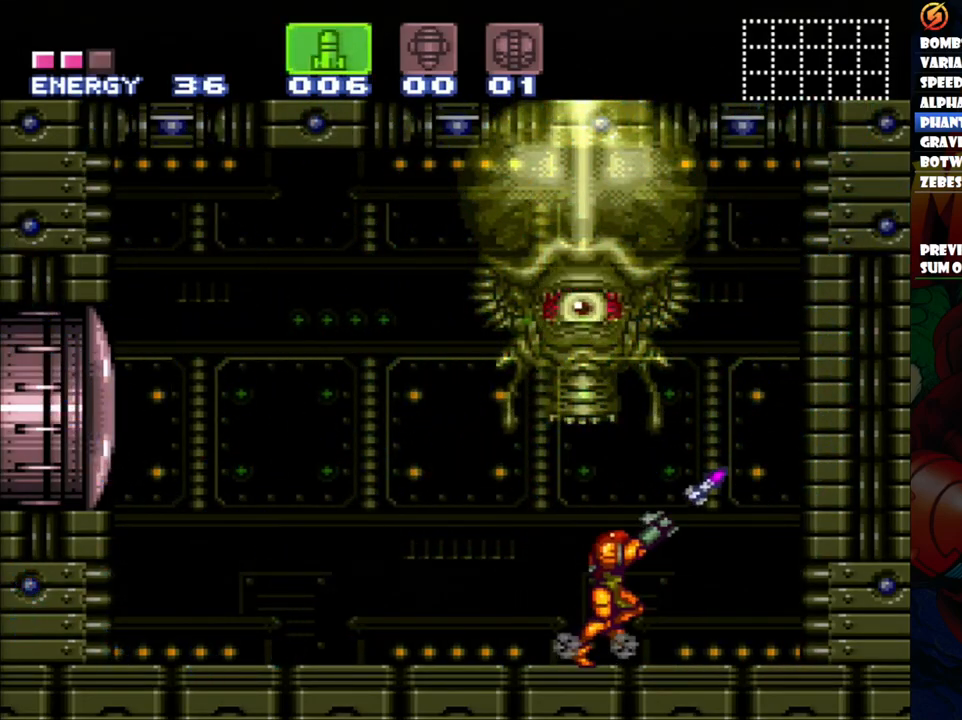
{"dt_ms": 500, "buttons": [], "events": [[183, "DPAD_UP", "up"], [400, "SELECT", "down"], [500, "SELECT", "up"]]}
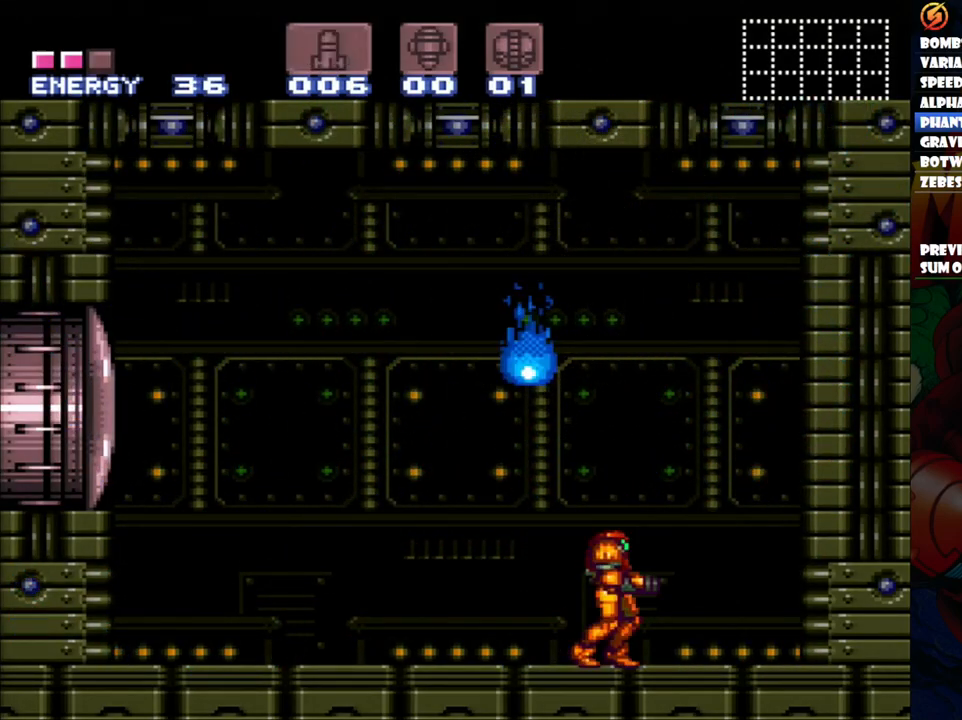
{"dt_ms": 500, "buttons": [], "events": [[167, "DPAD_RIGHT", "down"], [250, "DPAD_RIGHT", "up"], [317, "DPAD_LEFT", "down"], [383, "DPAD_LEFT", "up"]]}
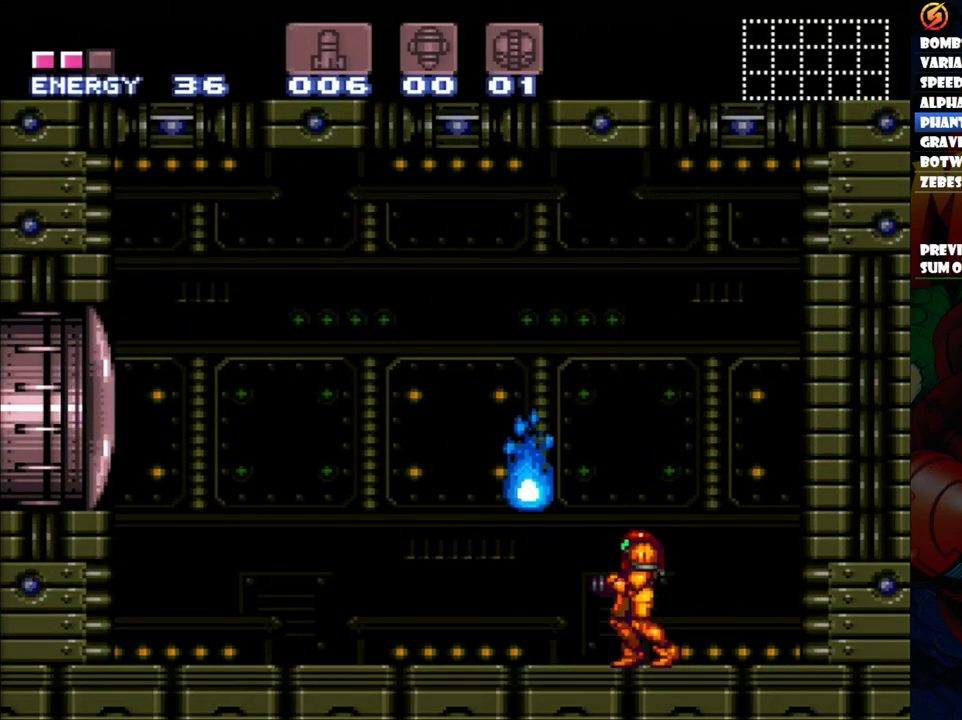
{"dt_ms": 500, "buttons": [], "events": [[300, "SELECT", "down"], [367, "SELECT", "up"], [383, "Y", "down"], [500, "Y", "up"]]}
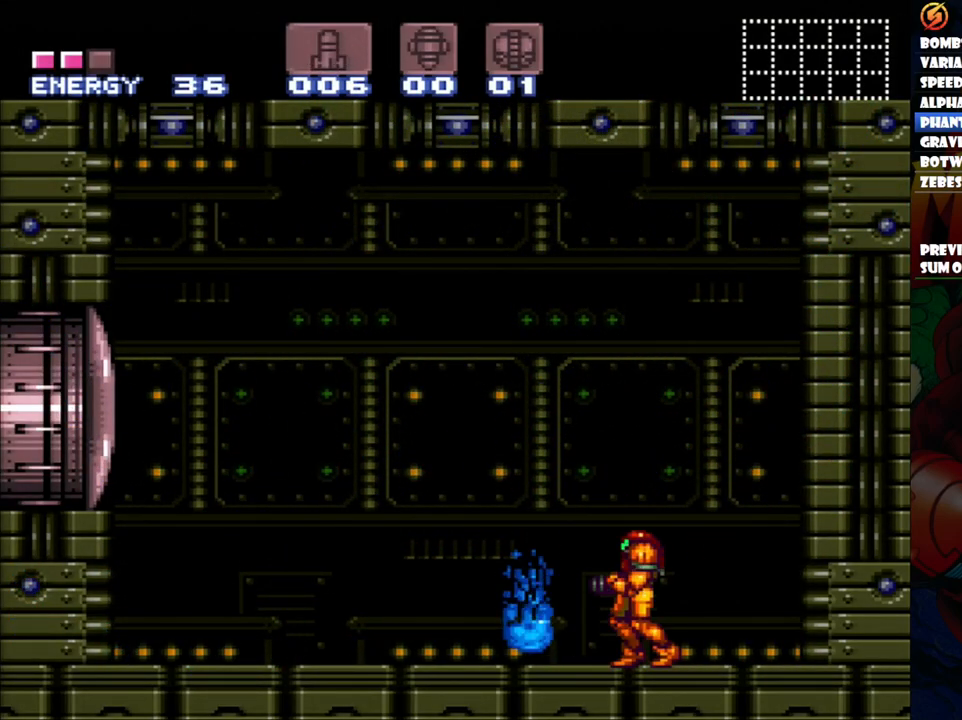
{"dt_ms": 500, "buttons": [], "events": [[67, "Y", "down"], [150, "Y", "up"], [217, "Y", "down"], [267, "DPAD_LEFT", "down"], [383, "DPAD_LEFT", "up"], [450, "Y", "up"]]}
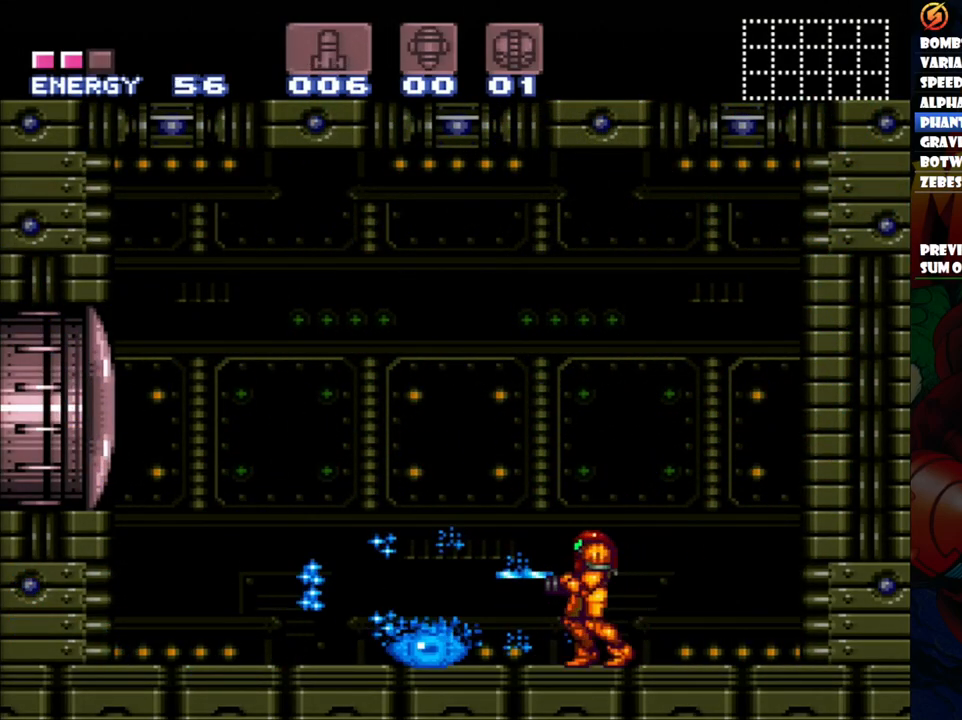
{"dt_ms": 500, "buttons": ["Y", "DPAD_LEFT"], "events": [[17, "Y", "down"], [117, "Y", "up"], [167, "Y", "down"], [383, "DPAD_LEFT", "down"], [433, "Y", "up"], [500, "Y", "down"]]}
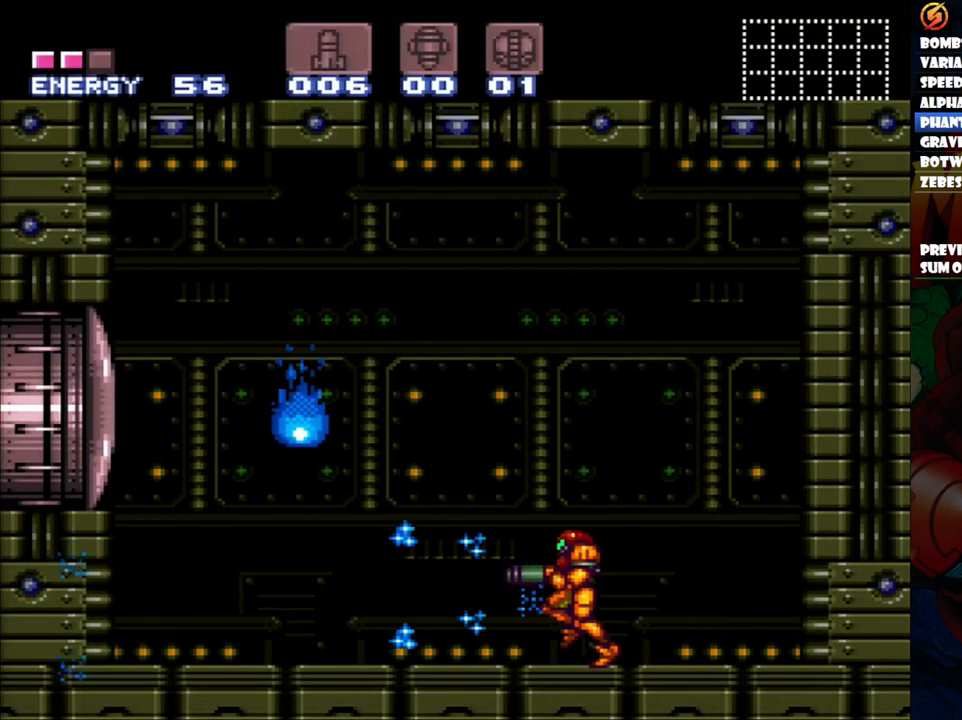
{"dt_ms": 500, "buttons": ["Y"], "events": [[83, "DPAD_LEFT", "up"], [117, "Y", "up"], [167, "Y", "down"], [283, "Y", "up"], [333, "Y", "down"], [433, "Y", "up"], [483, "Y", "down"]]}
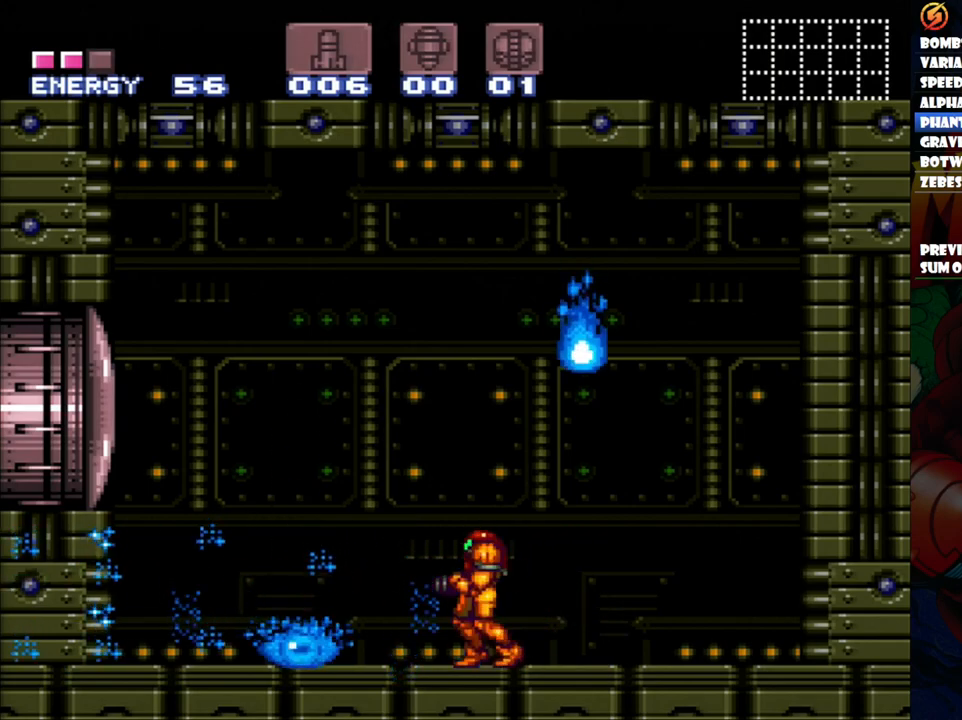
{"dt_ms": 500, "buttons": ["Y", "DPAD_RIGHT"], "events": [[100, "Y", "up"], [150, "DPAD_LEFT", "down"], [150, "Y", "down"], [250, "Y", "up"], [333, "Y", "down"], [367, "DPAD_LEFT", "up"], [383, "Y", "up"], [450, "DPAD_RIGHT", "down"], [500, "Y", "down"]]}
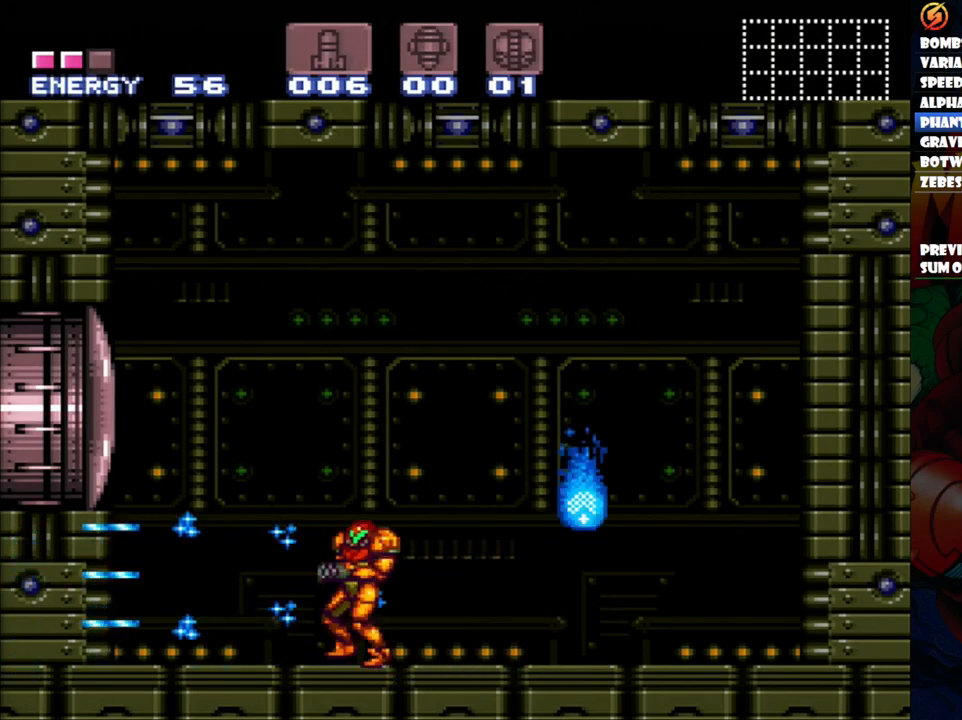
{"dt_ms": 500, "buttons": ["Y"], "events": [[83, "DPAD_RIGHT", "up"], [83, "Y", "up"], [167, "Y", "down"], [250, "Y", "up"], [317, "Y", "down"], [417, "Y", "up"], [467, "Y", "down"]]}
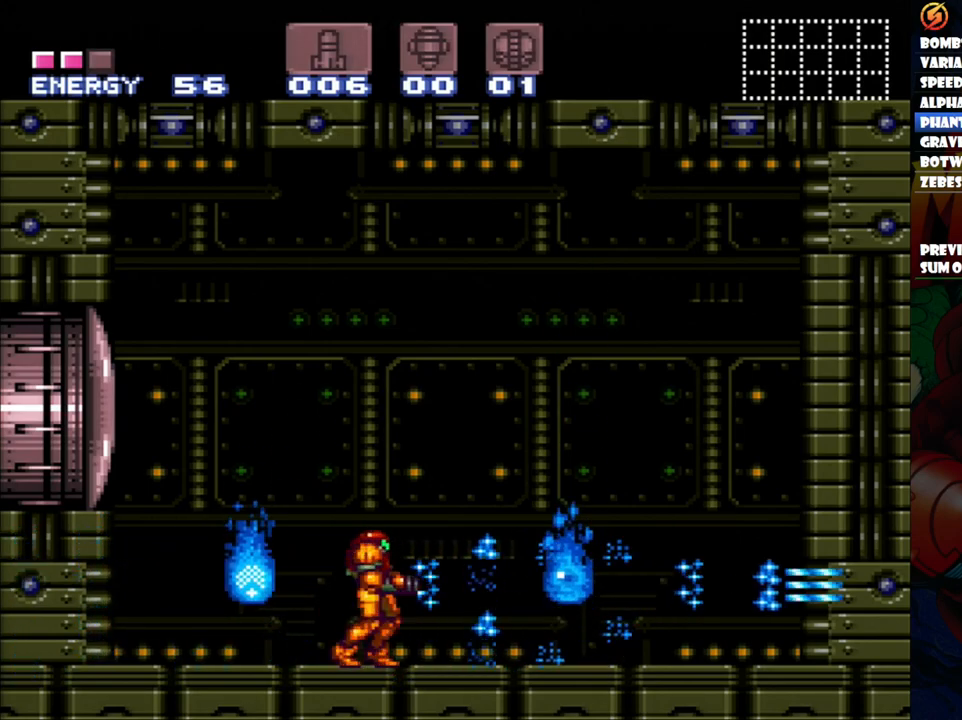
{"dt_ms": 500, "buttons": ["Y"], "events": [[83, "Y", "up"], [133, "Y", "down"], [217, "DPAD_LEFT", "down"], [250, "Y", "up"], [317, "Y", "down"], [333, "DPAD_LEFT", "up"], [400, "Y", "up"], [467, "Y", "down"]]}
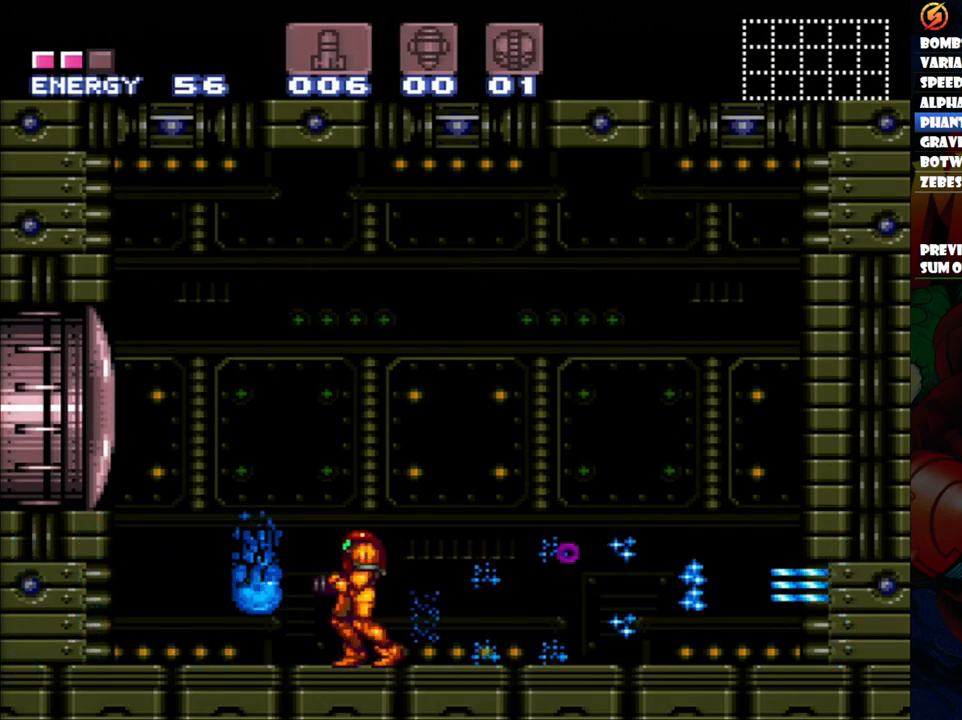
{"dt_ms": 500, "buttons": ["A"], "events": [[67, "Y", "up"], [133, "Y", "down"], [250, "Y", "up"], [333, "DPAD_LEFT", "down"], [500, "A", "down"], [500, "DPAD_LEFT", "up"]]}
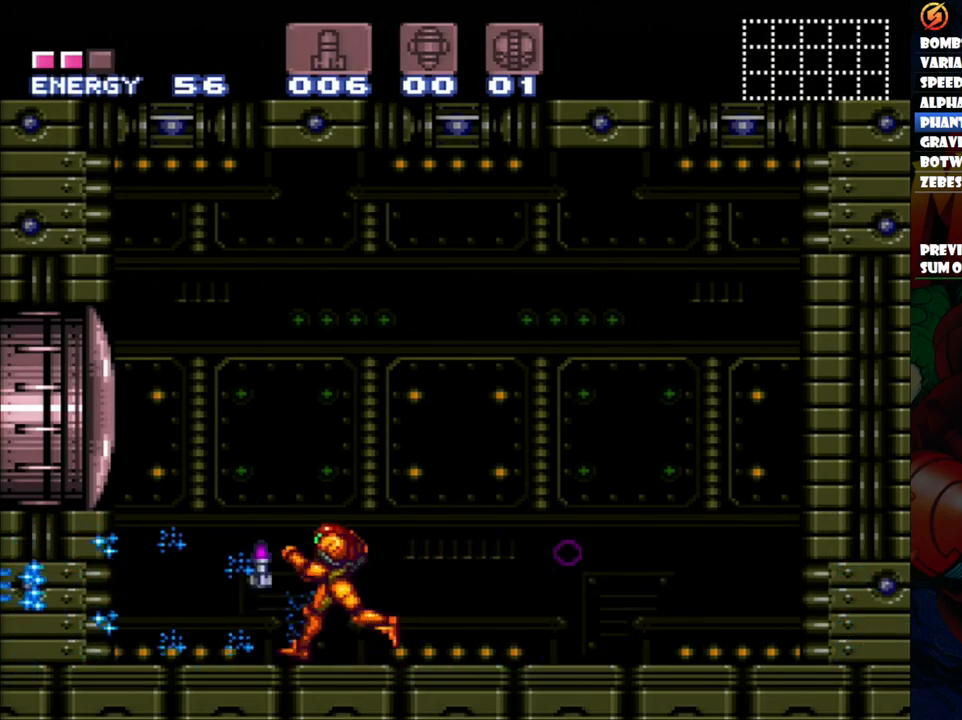
{"dt_ms": 500, "buttons": ["A", "DPAD_RIGHT"], "events": [[67, "DPAD_RIGHT", "down"]]}
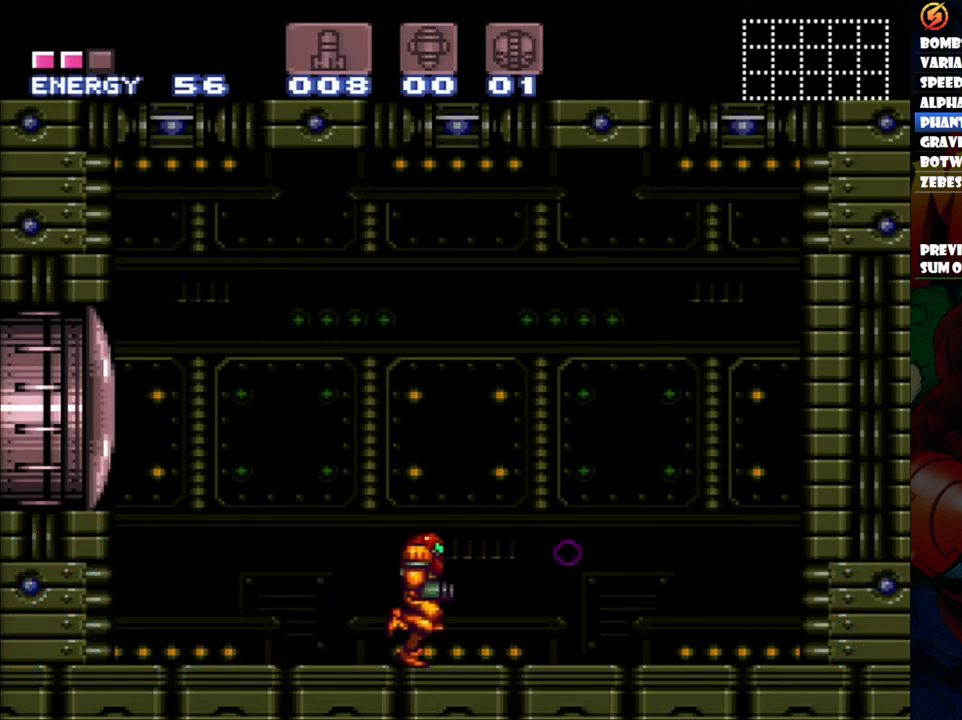
{"dt_ms": 500, "buttons": ["A", "DPAD_LEFT"], "events": [[117, "DPAD_RIGHT", "up"], [200, "DPAD_LEFT", "down"]]}
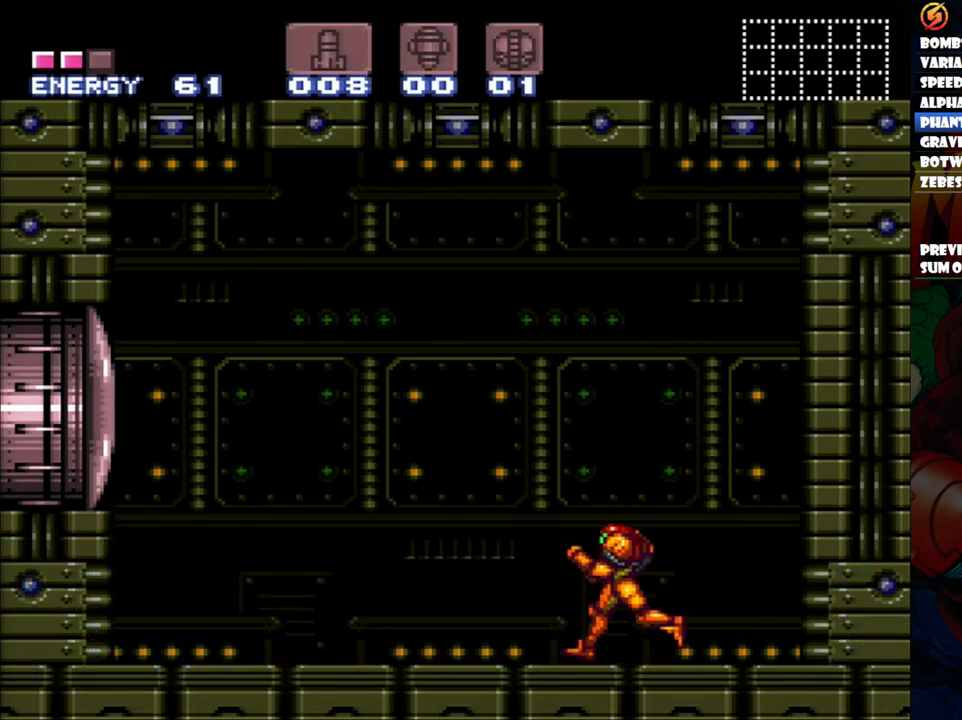
{"dt_ms": 500, "buttons": ["DPAD_RIGHT"], "events": [[83, "X", "down"], [233, "X", "up"], [300, "DPAD_LEFT", "up"], [417, "A", "up"], [417, "DPAD_RIGHT", "down"]]}
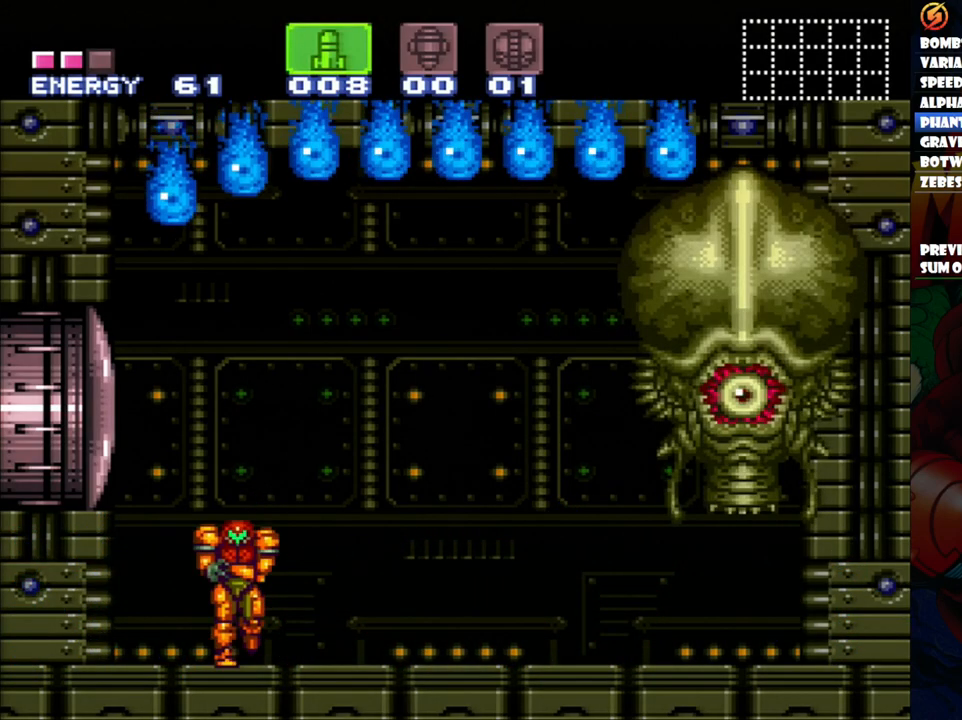
{"dt_ms": 500, "buttons": ["Y", "DPAD_RIGHT"], "events": [[417, "Y", "down"]]}
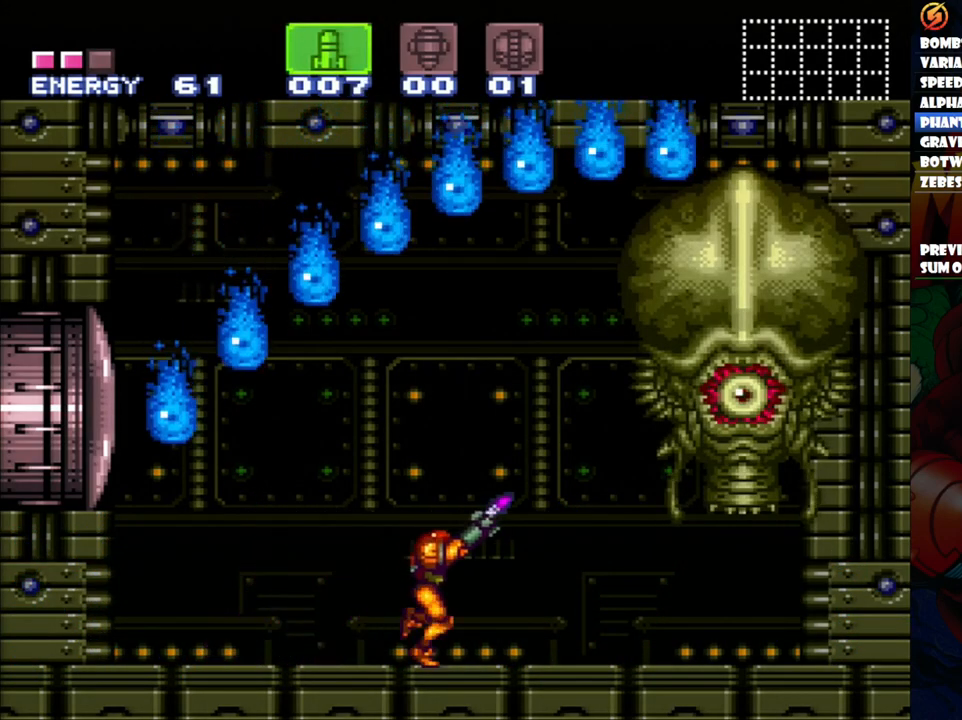
{"dt_ms": 500, "buttons": [], "events": [[33, "Y", "up"], [50, "DPAD_RIGHT", "up"], [267, "DPAD_RIGHT", "down"], [283, "Y", "down"], [433, "DPAD_RIGHT", "up"], [450, "Y", "up"]]}
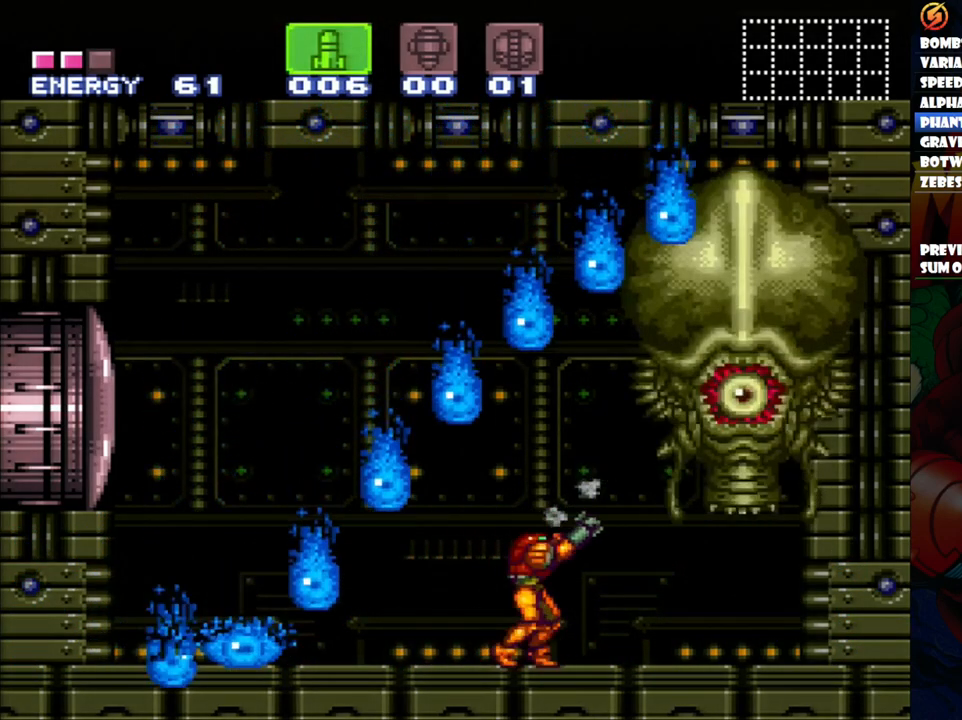
{"dt_ms": 500, "buttons": ["DPAD_UP", "DPAD_LEFT"], "events": [[33, "DPAD_LEFT", "down"], [150, "DPAD_UP", "down"]]}
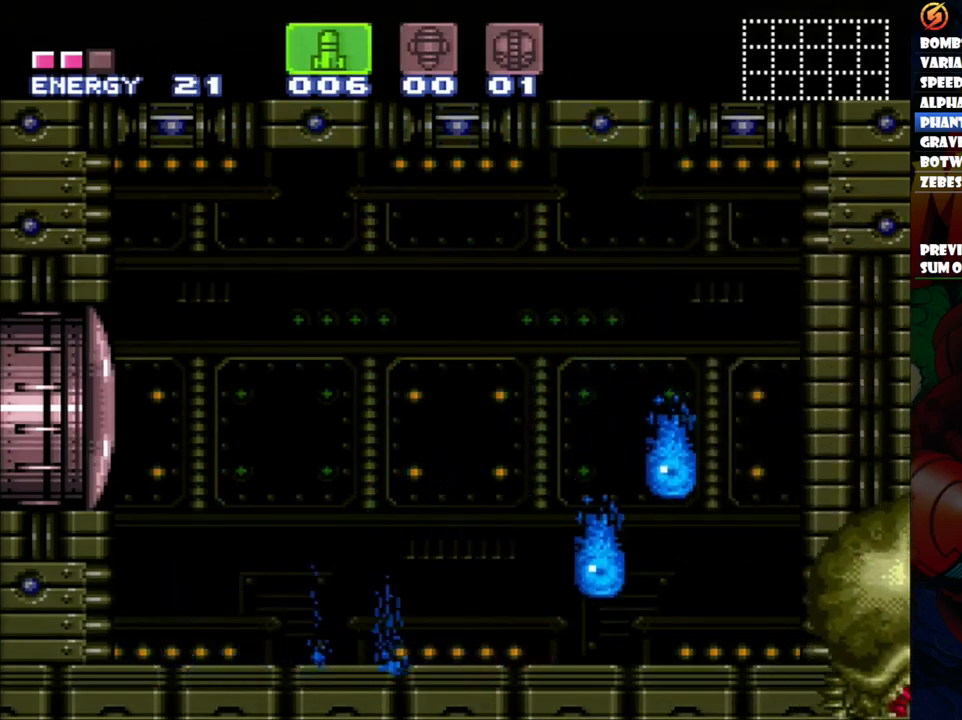
{"dt_ms": 500, "buttons": [], "events": [[67, "DPAD_UP", "up"], [267, "DPAD_LEFT", "up"], [350, "DPAD_RIGHT", "down"], [467, "DPAD_RIGHT", "up"]]}
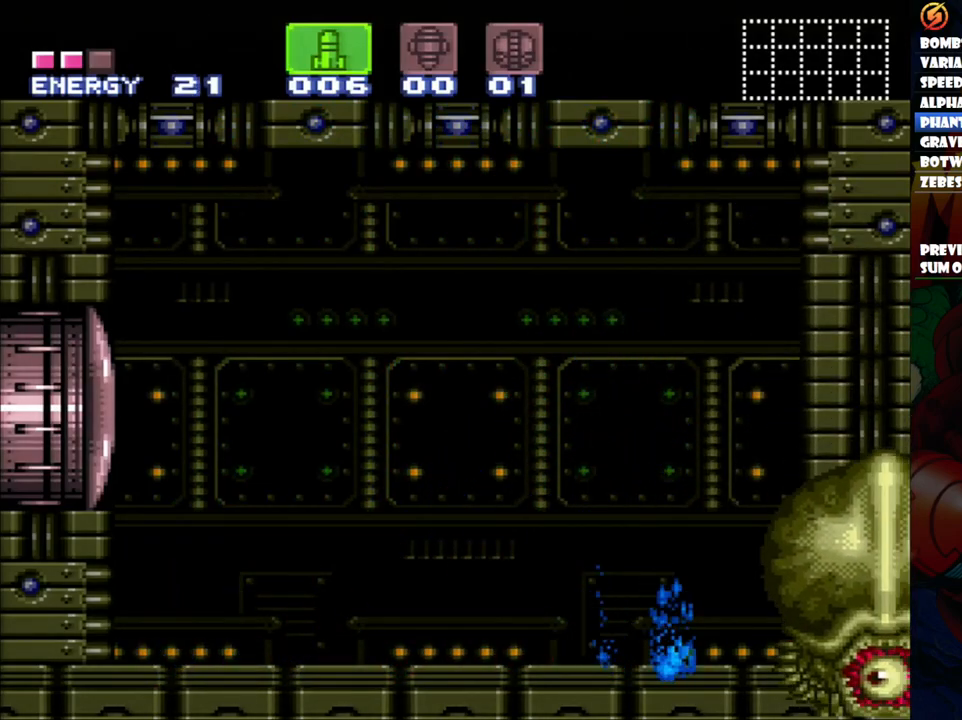
{"dt_ms": 500, "buttons": ["DPAD_LEFT"], "events": [[100, "Y", "down"], [250, "Y", "up"], [500, "DPAD_LEFT", "down"]]}
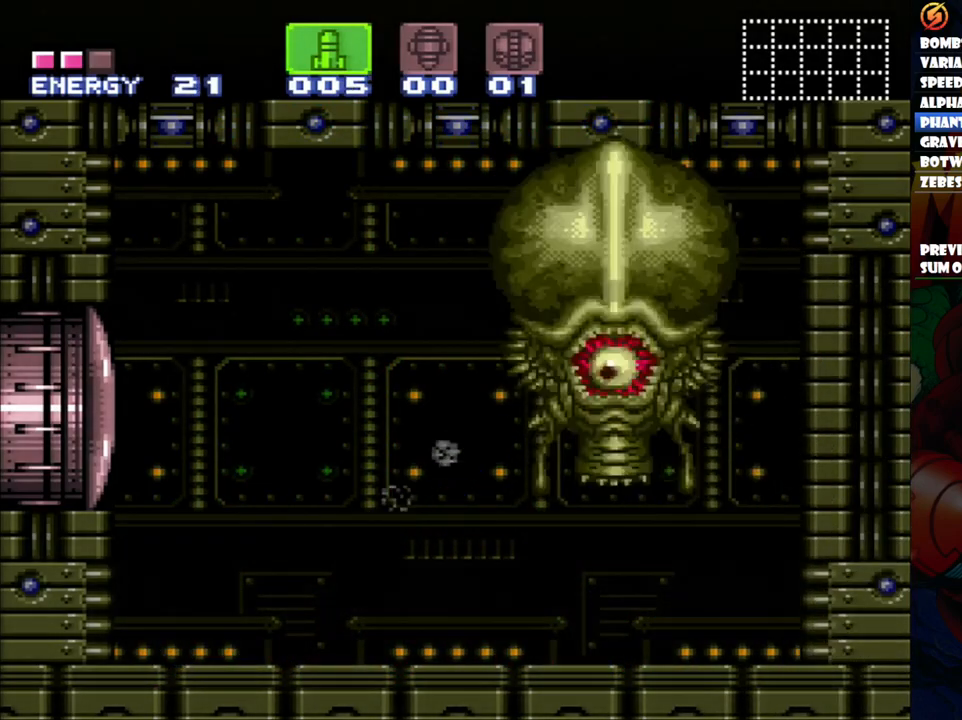
{"dt_ms": 500, "buttons": ["Y"], "events": [[67, "DPAD_LEFT", "up"], [483, "Y", "down"]]}